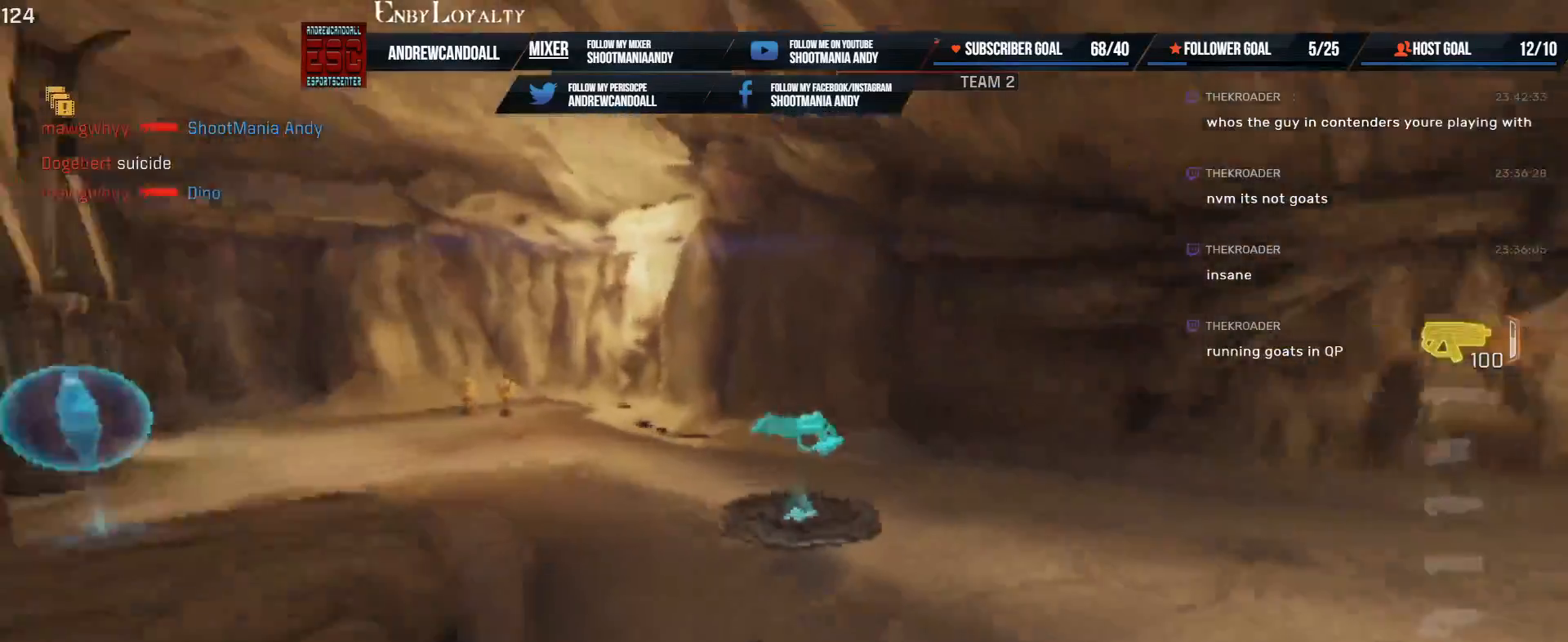
Gameplay with keyboard and mouse; each line is a JSON object with the keys and mouse buttons held at the frame after it. "events" lists presses ("down") and releases ("up") of "a", "alt", "backspace", "caps_lock", "ctrl", "d", "delete", "end", "home", "r", "s", "shift", "tab", "tilde", "w", "mouse_left", "mouse_wheel", "mouse_right", "mouse_mb4" and "mouse_mb5" between this image and that frame as [ms after this image, input, new state], when the widget could be followed in between. "mouse_left", "mouse_wheel", "mouse_right", "mouse_mb4", "mouse_mb5" = the "left", "wheel", "right", "mb4", "mb5" buttons of the "mouse" list. No other keys are recorded. "wheel" means that the mouse wheel is clicked or scrolled. Not read: mouse_move.
{"keys": ["d", "w"], "mouse": [], "events": []}
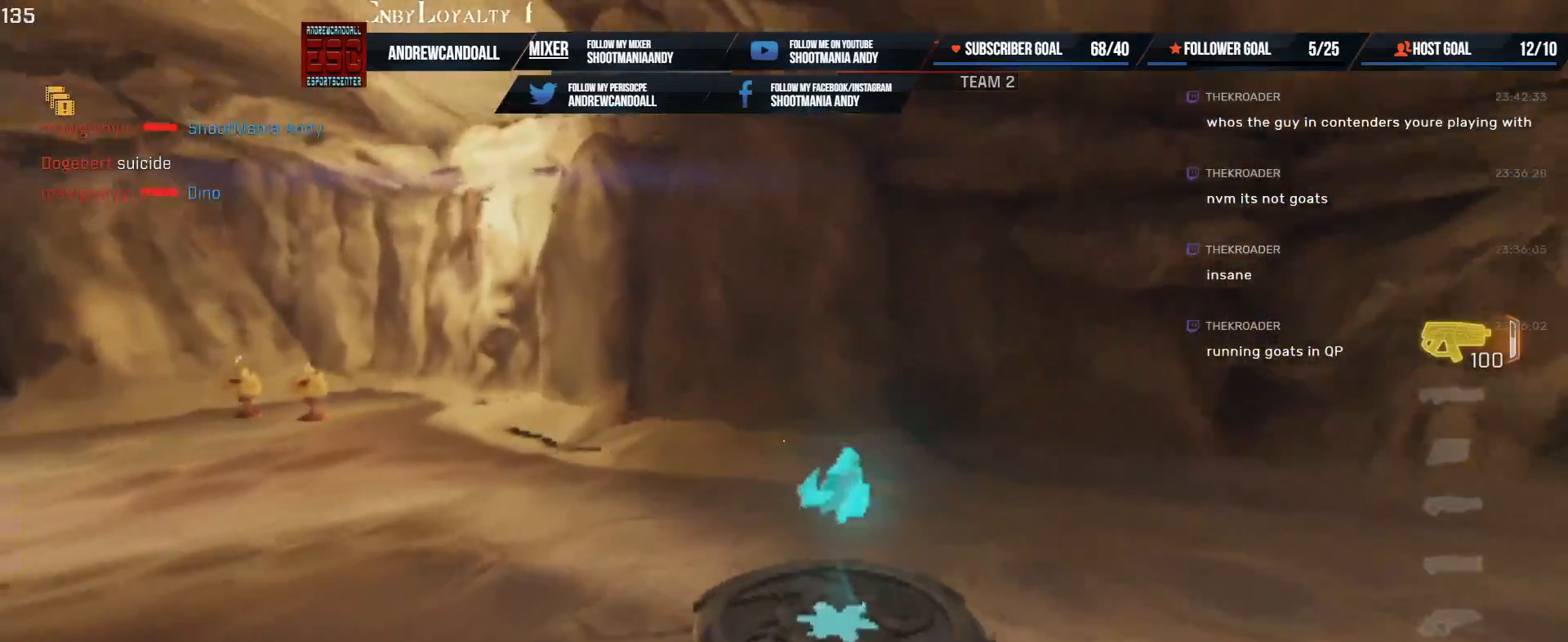
{"keys": ["w"], "mouse": [], "events": [[67, "d", "up"], [83, "a", "down"], [250, "a", "up"]]}
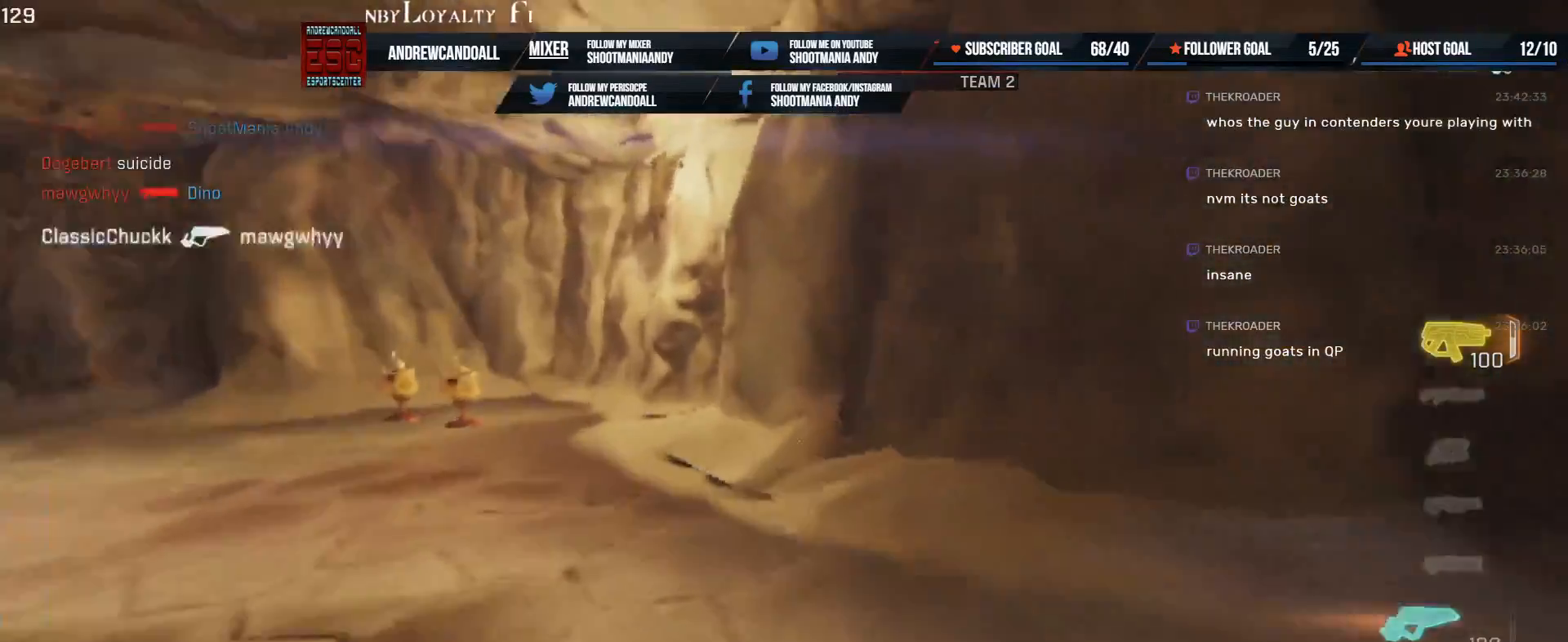
{"keys": ["a", "shift", "w"], "mouse": [], "events": [[17, "a", "down"], [150, "end", "down"], [333, "a", "up"], [383, "end", "up"], [483, "a", "down"], [483, "shift", "down"]]}
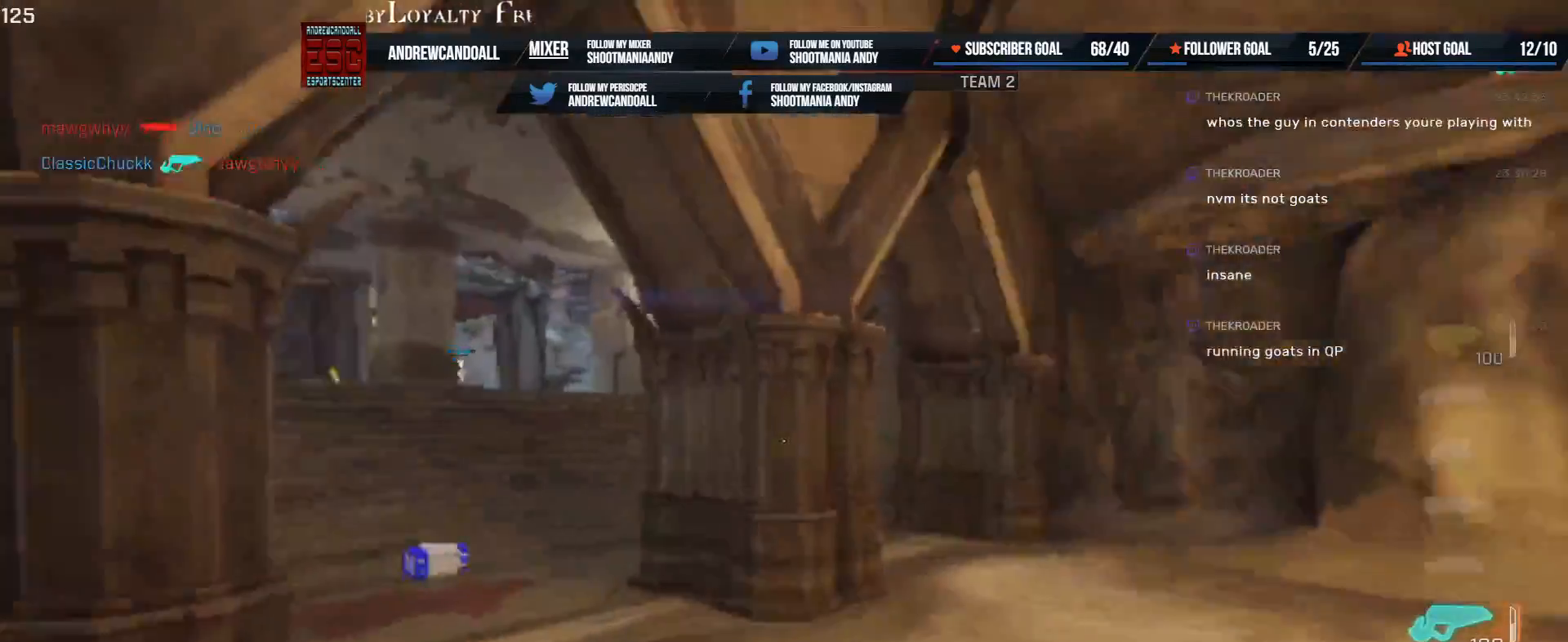
{"keys": ["a", "shift", "w"], "mouse": [], "events": [[133, "a", "up"], [133, "shift", "up"], [433, "a", "down"], [467, "shift", "down"]]}
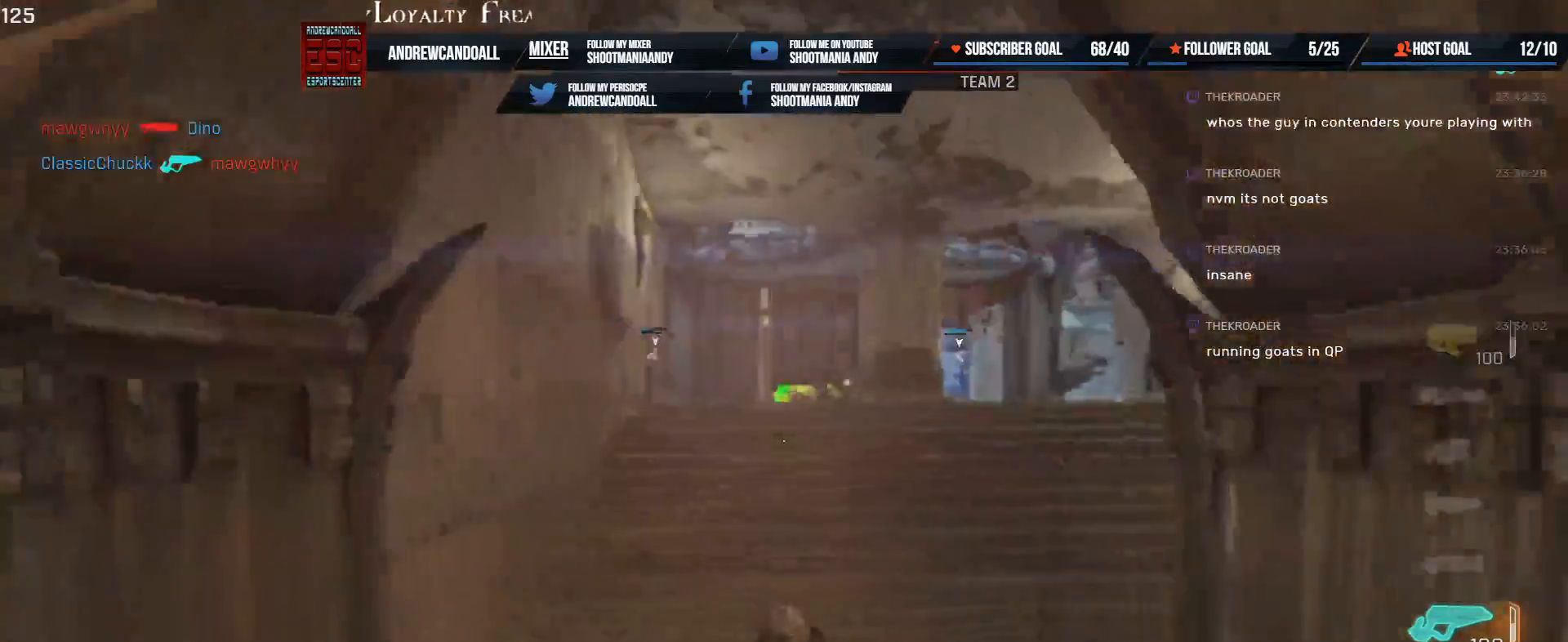
{"keys": ["shift", "w"], "mouse": [], "events": [[233, "shift", "up"], [267, "a", "up"], [483, "shift", "down"]]}
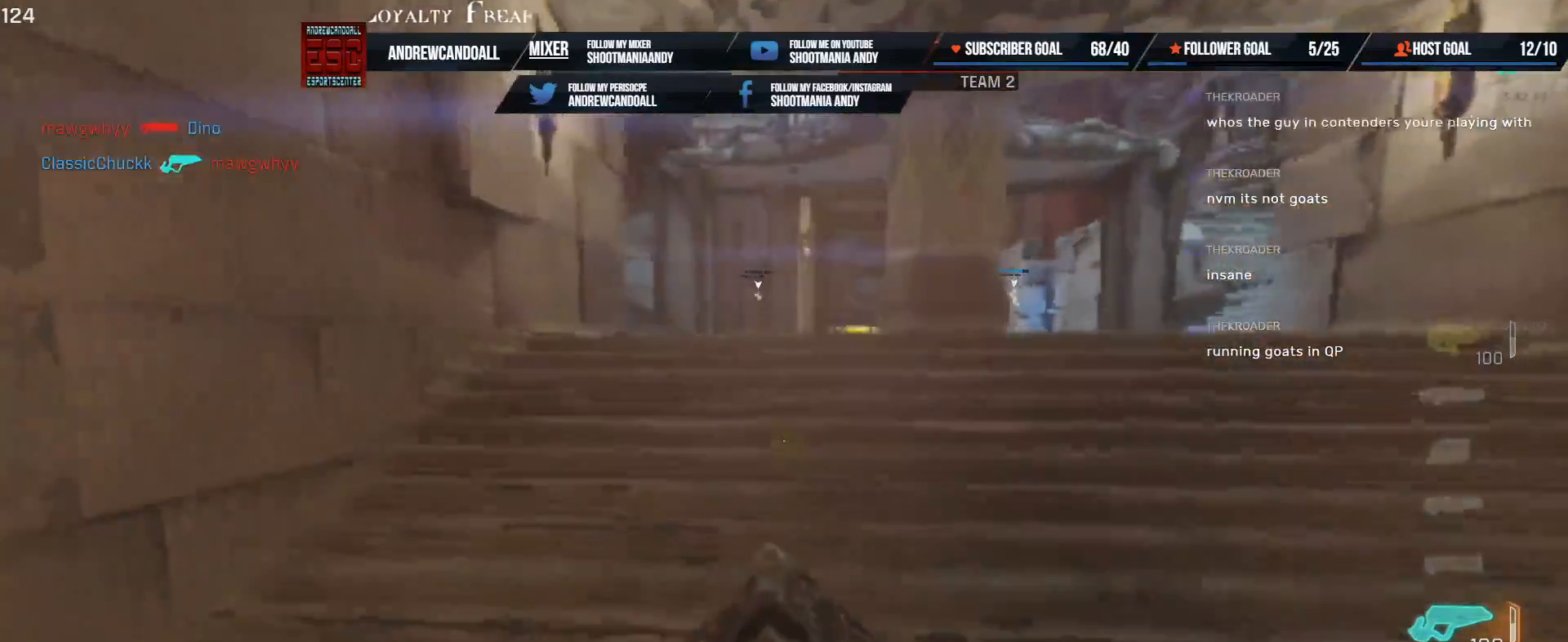
{"keys": ["a", "d", "shift", "w"], "mouse": [], "events": [[17, "a", "down"], [167, "a", "up"], [183, "shift", "up"], [250, "d", "down"], [350, "shift", "down"], [367, "a", "down"]]}
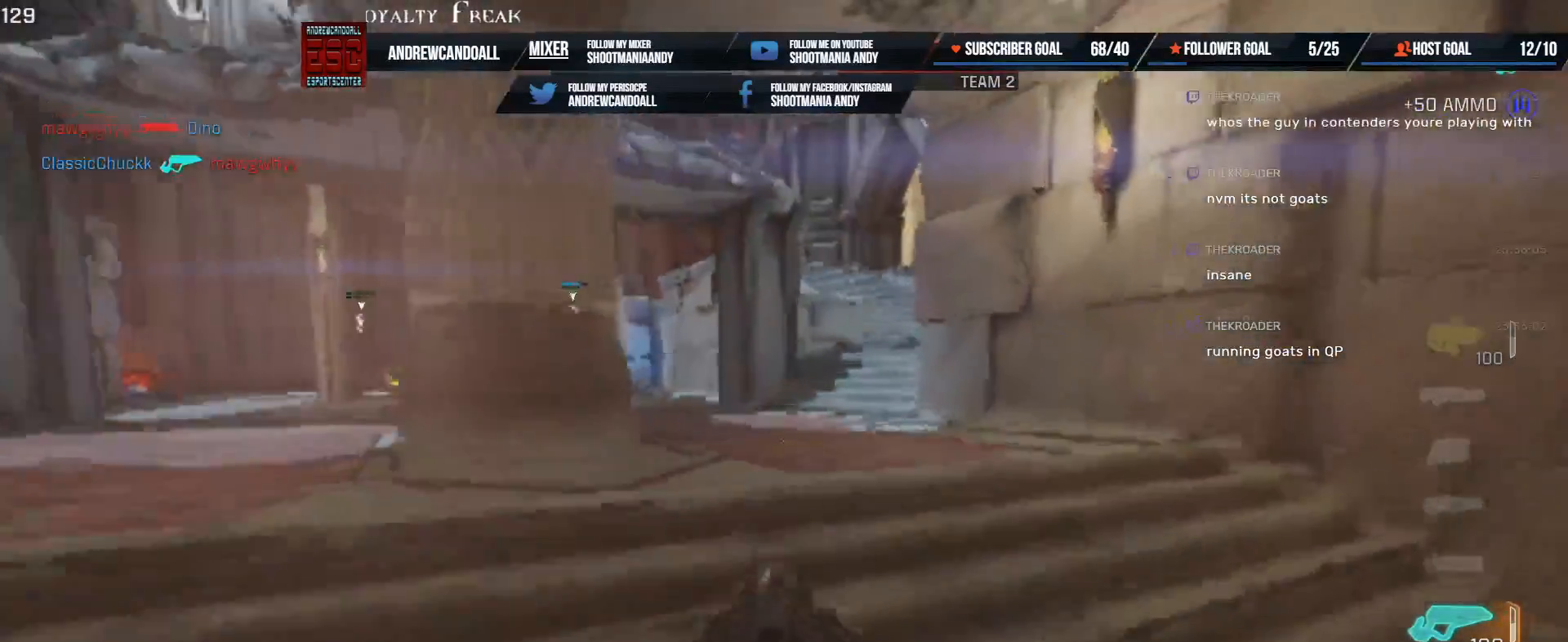
{"keys": ["a", "shift", "w"], "mouse": [], "events": [[17, "a", "up"], [33, "shift", "up"], [317, "shift", "down"], [333, "a", "down"], [367, "d", "up"]]}
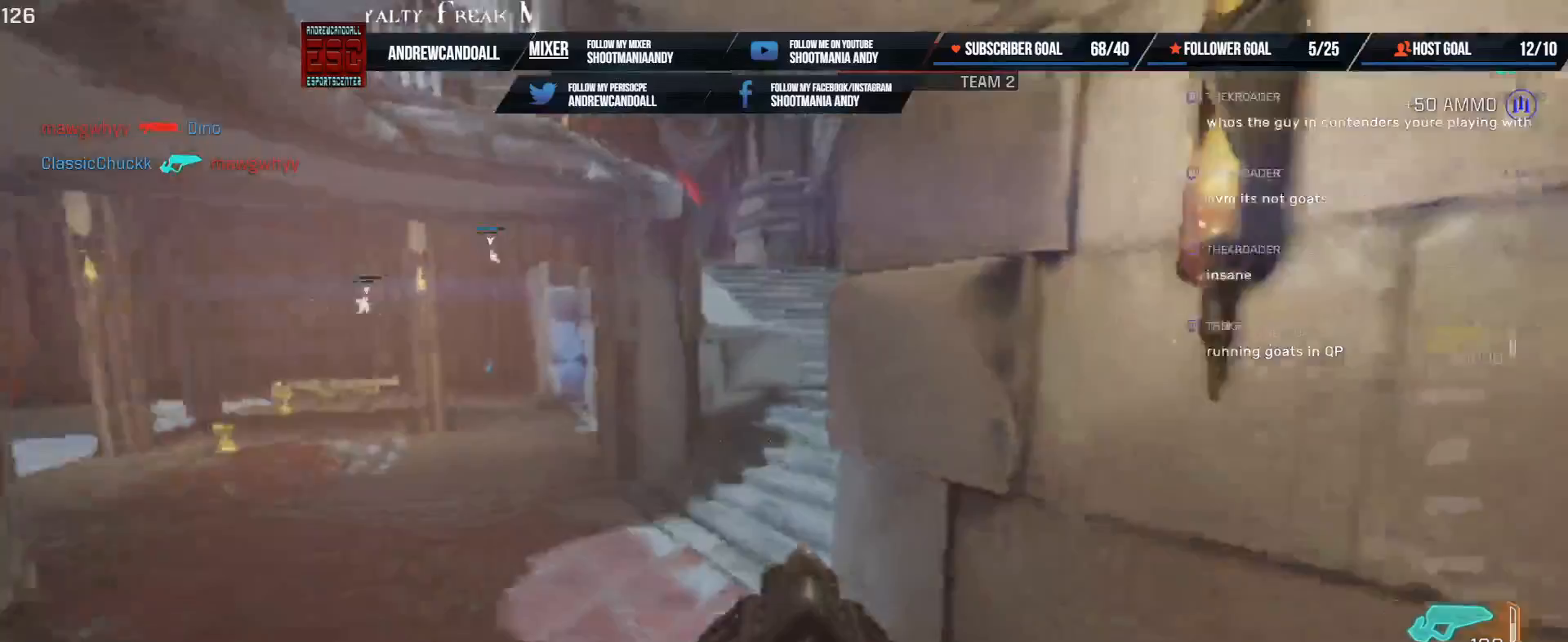
{"keys": ["w"], "mouse": [], "events": [[83, "shift", "up"], [167, "a", "up"]]}
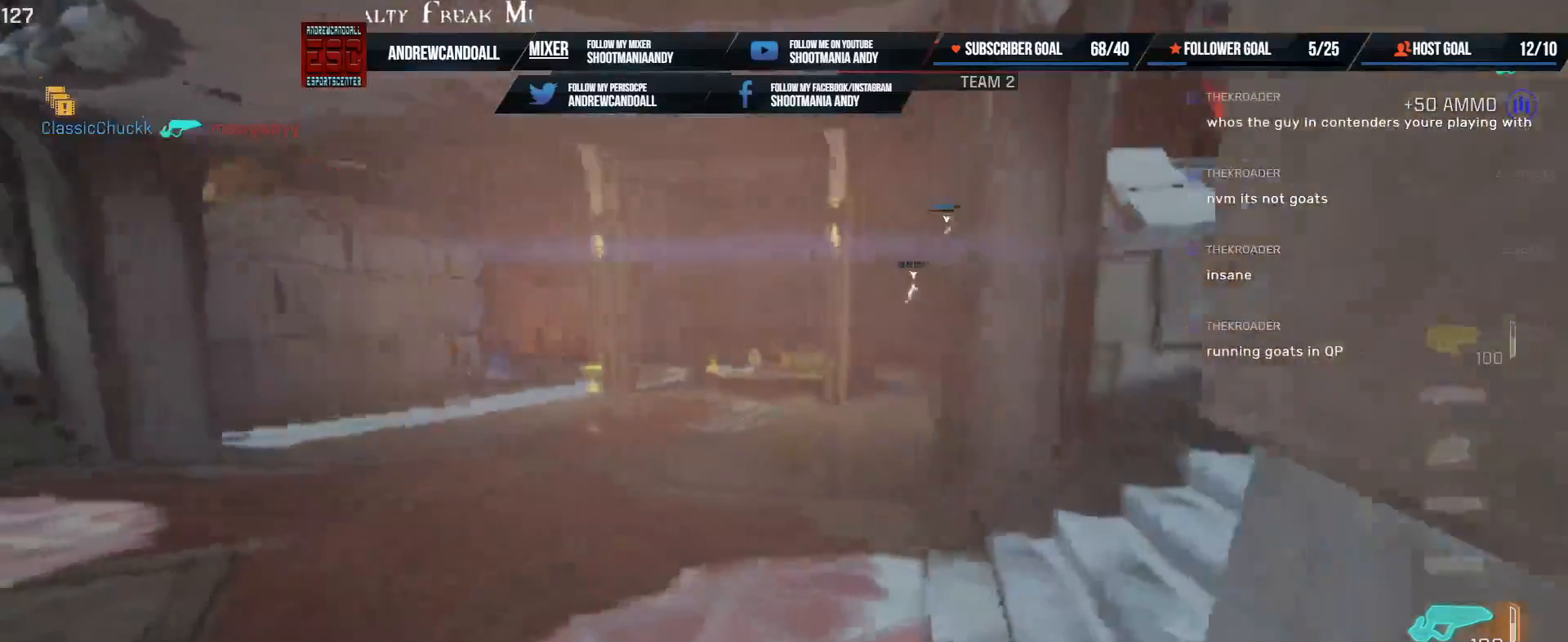
{"keys": ["w"], "mouse": [], "events": [[100, "d", "down"], [133, "d", "up"], [233, "d", "down"], [467, "d", "up"]]}
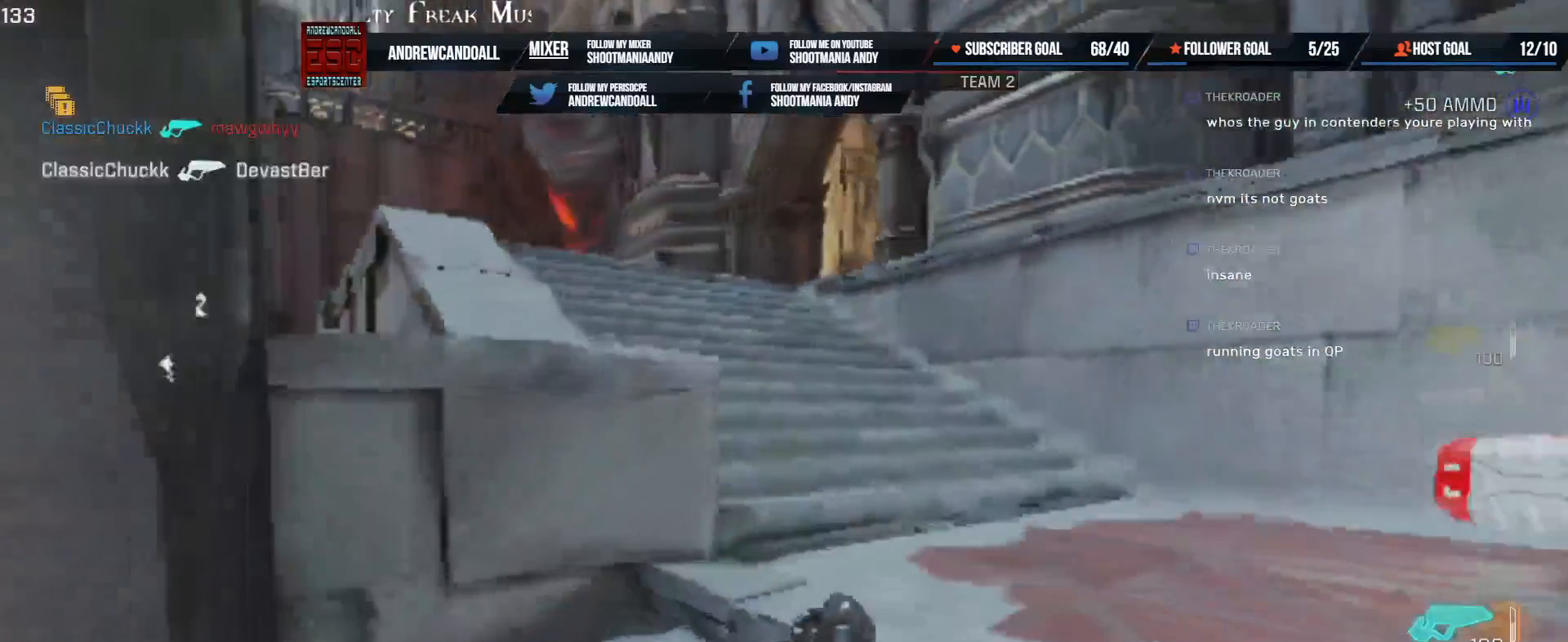
{"keys": ["w"], "mouse": [], "events": [[33, "a", "down"], [33, "shift", "down"], [317, "shift", "up"], [367, "a", "up"]]}
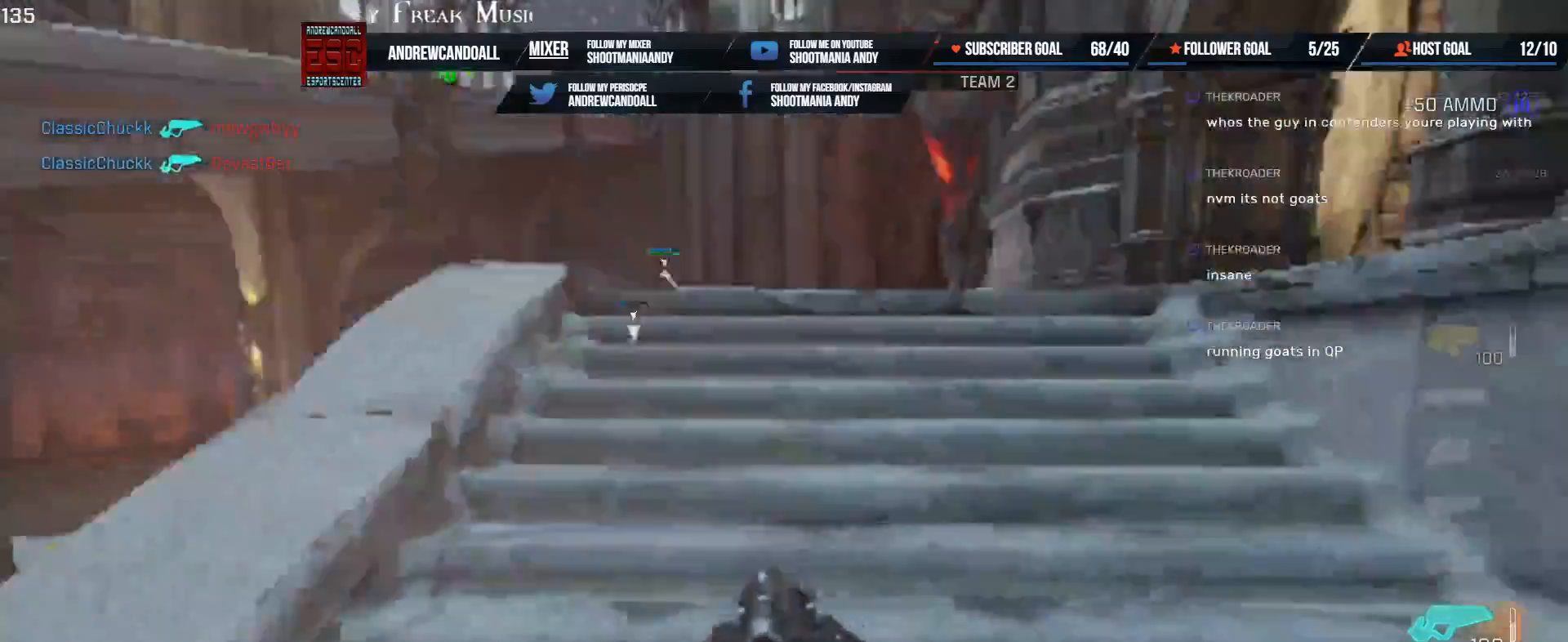
{"keys": [], "mouse": [], "events": [[117, "shift", "down"], [133, "a", "down"], [350, "shift", "up"], [383, "a", "up"], [467, "w", "up"]]}
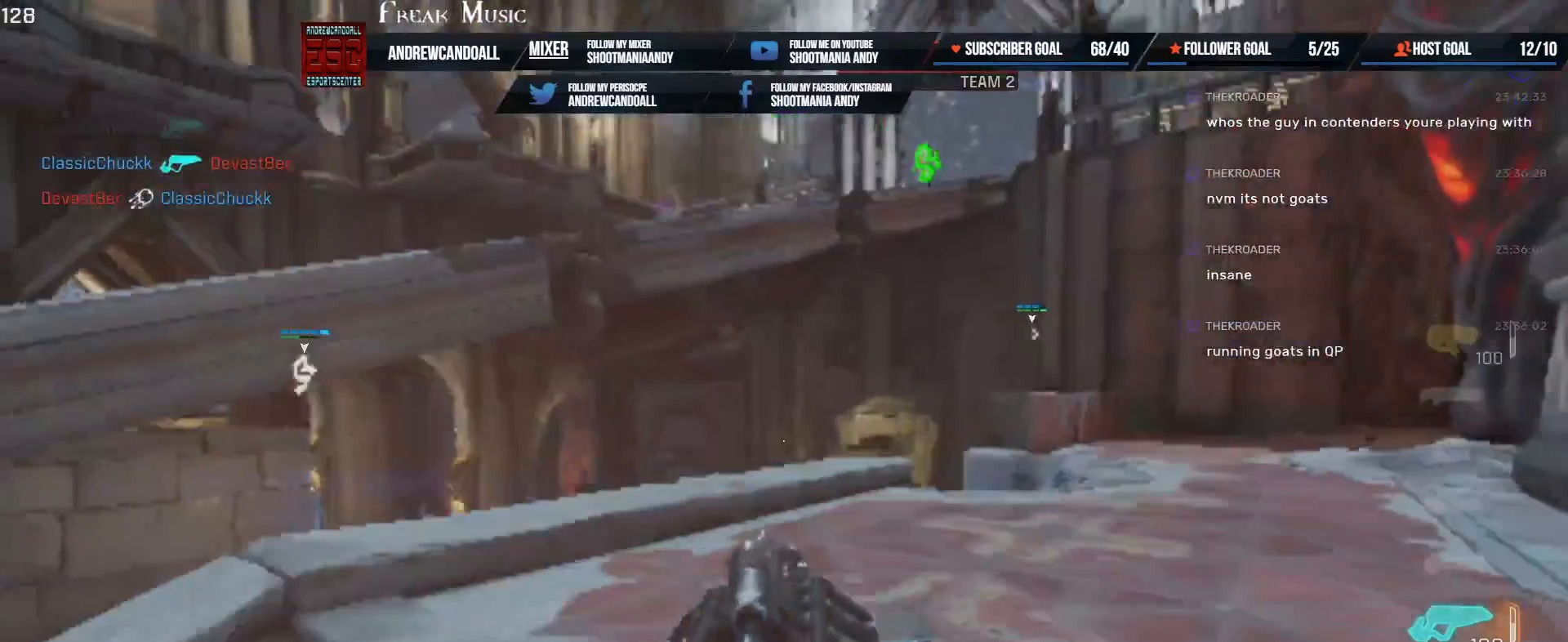
{"keys": ["w"], "mouse": [], "events": [[100, "a", "down"], [117, "w", "down"], [200, "a", "up"], [317, "d", "down"], [483, "d", "up"]]}
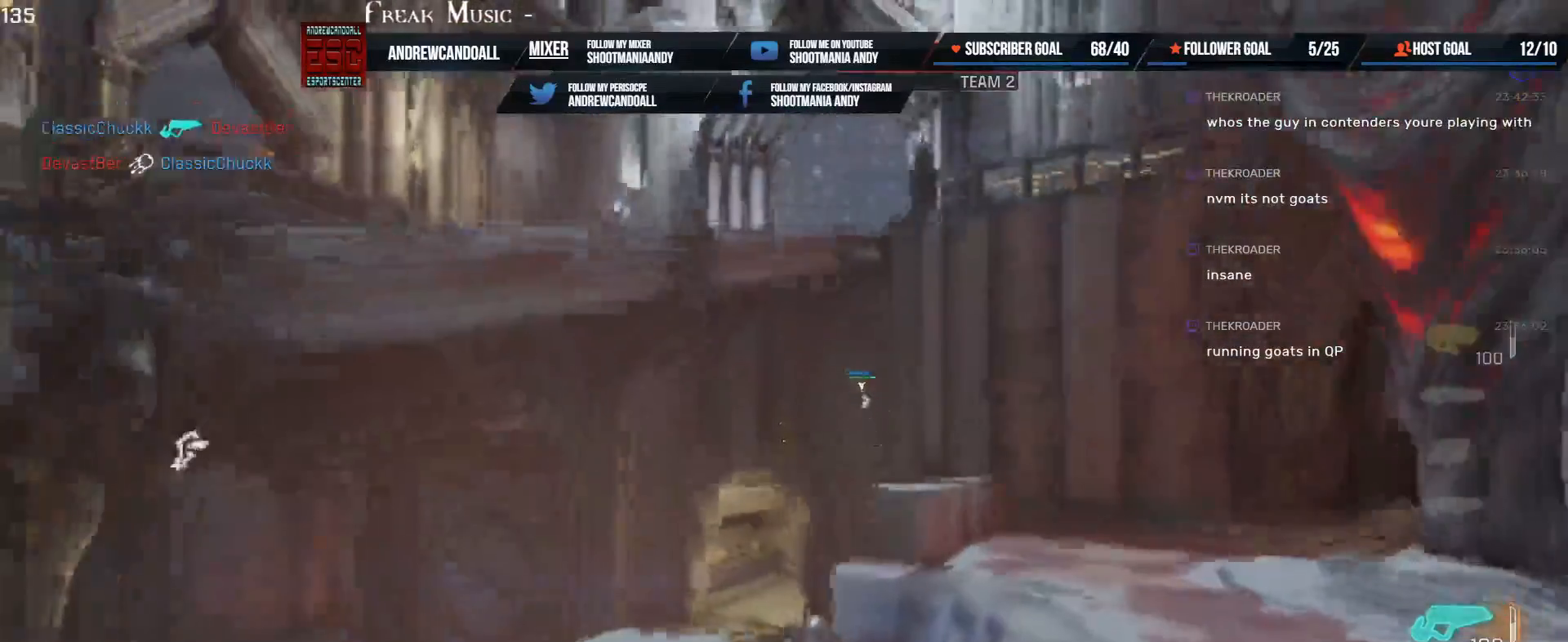
{"keys": ["a", "shift", "w"], "mouse": [], "events": [[117, "shift", "down"], [133, "a", "down"]]}
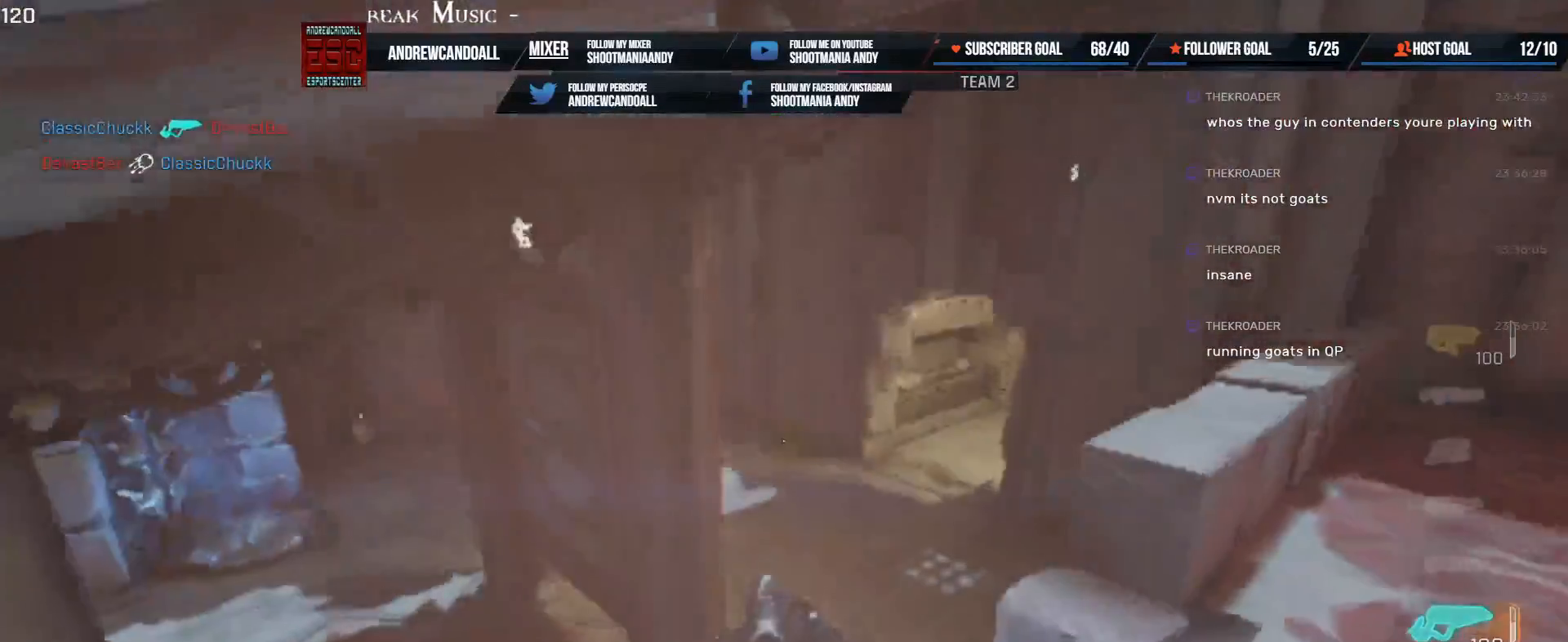
{"keys": ["a", "shift", "w"], "mouse": [], "events": []}
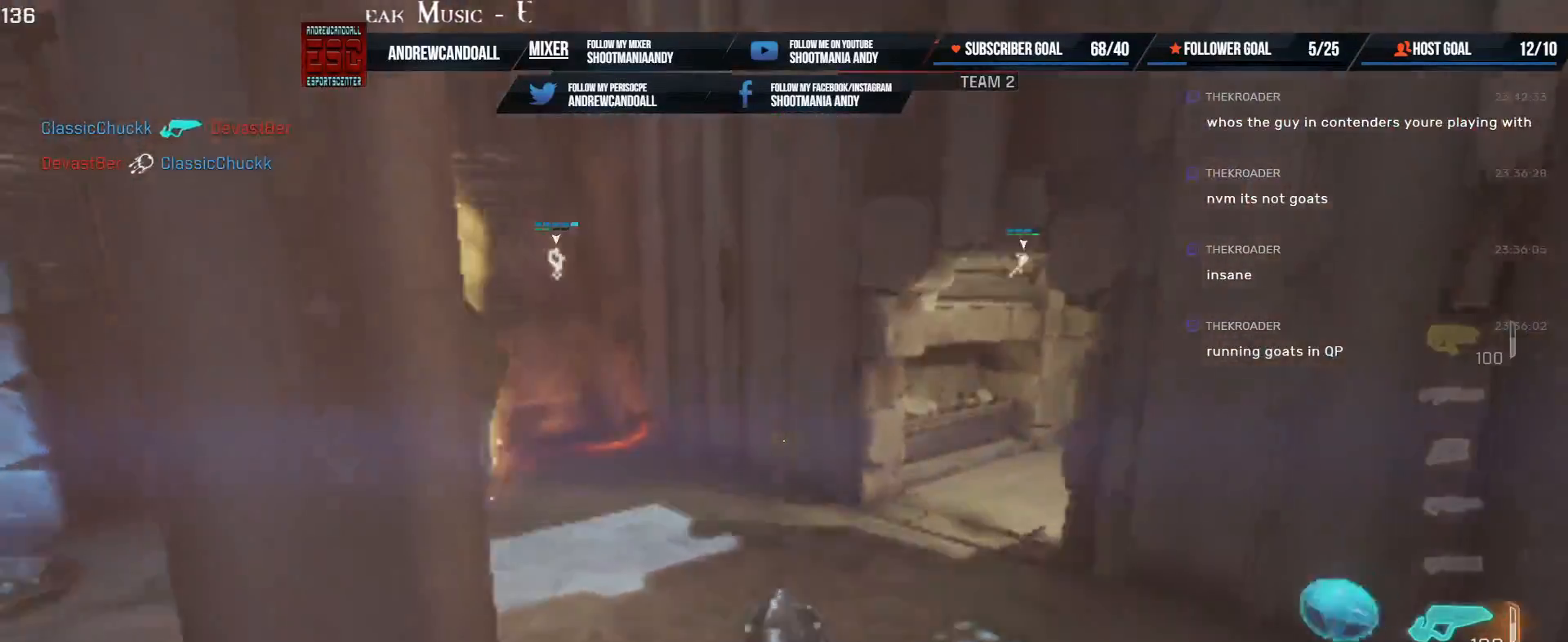
{"keys": ["a", "shift", "w"], "mouse": [], "events": [[17, "shift", "up"], [33, "a", "up"], [133, "d", "down"], [350, "a", "down"], [367, "shift", "down"], [500, "d", "up"]]}
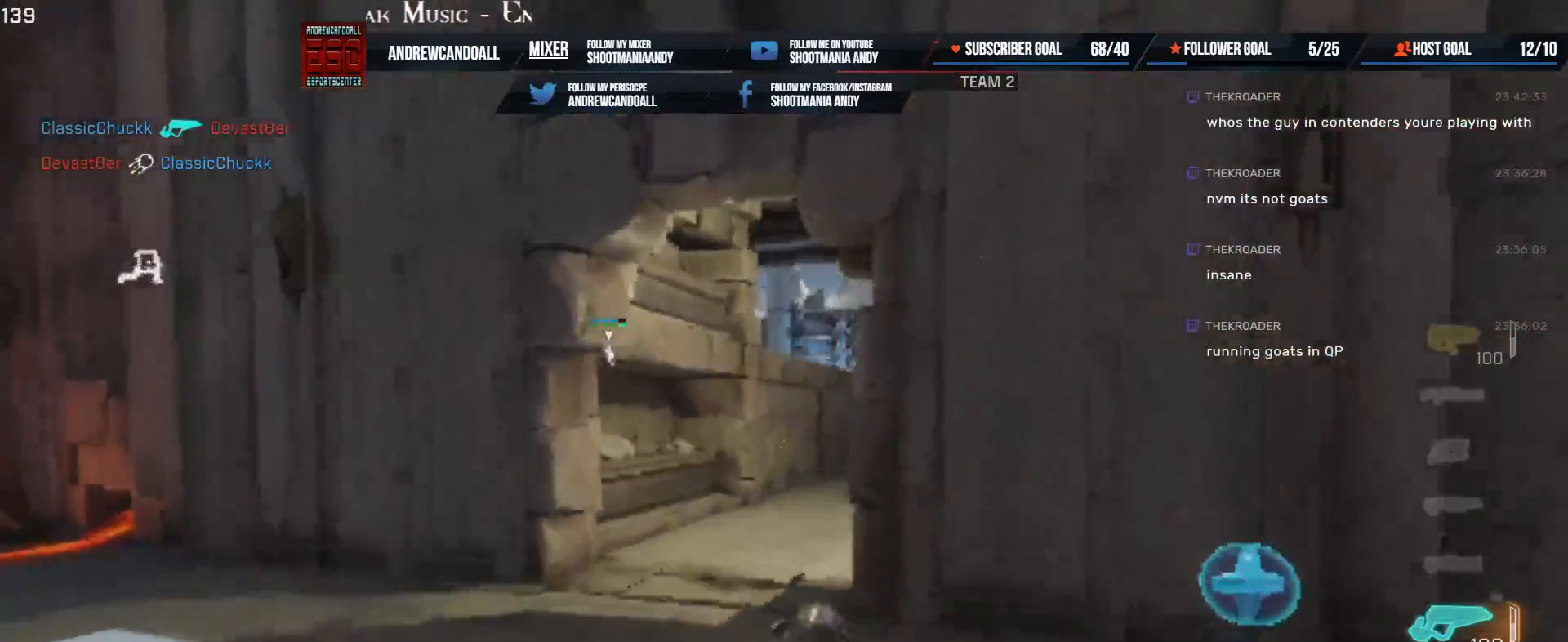
{"keys": ["a", "shift", "w"], "mouse": [], "events": [[133, "shift", "up"], [300, "shift", "down"]]}
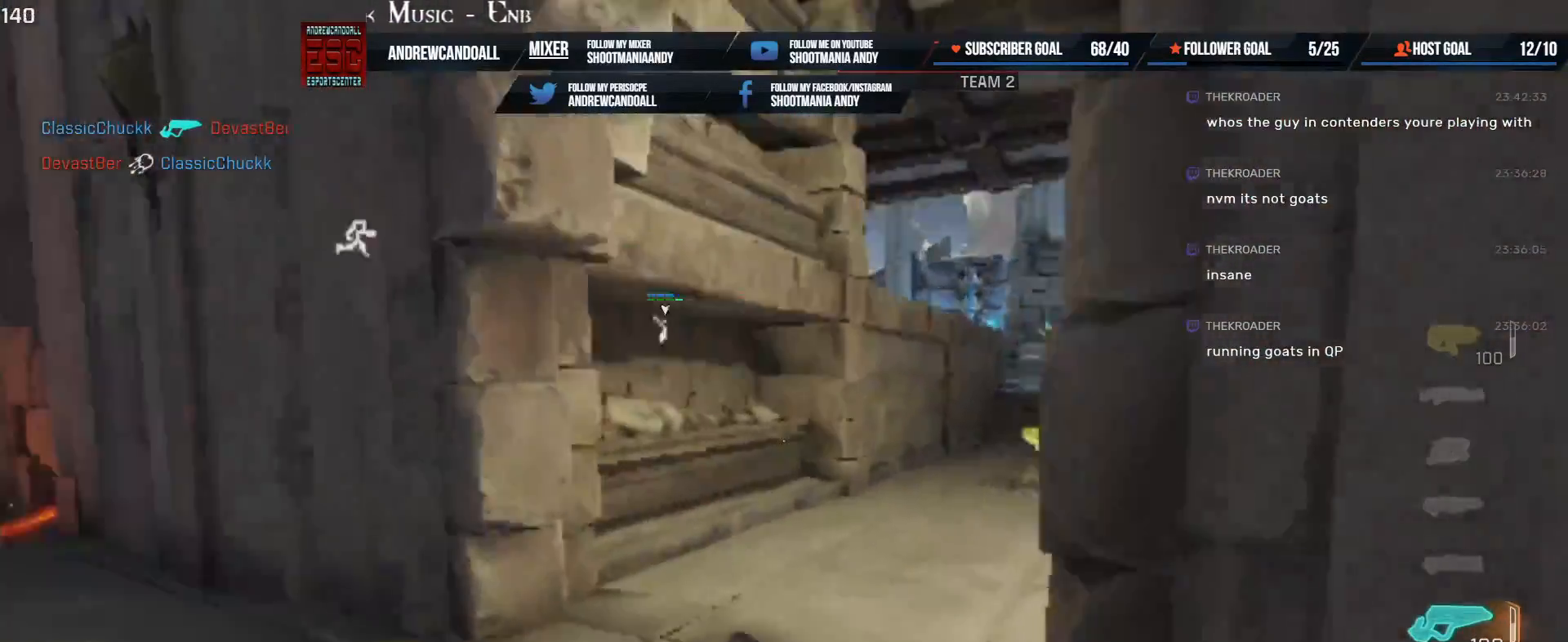
{"keys": ["d", "w"], "mouse": [], "events": [[183, "shift", "up"], [200, "a", "up"], [283, "d", "down"]]}
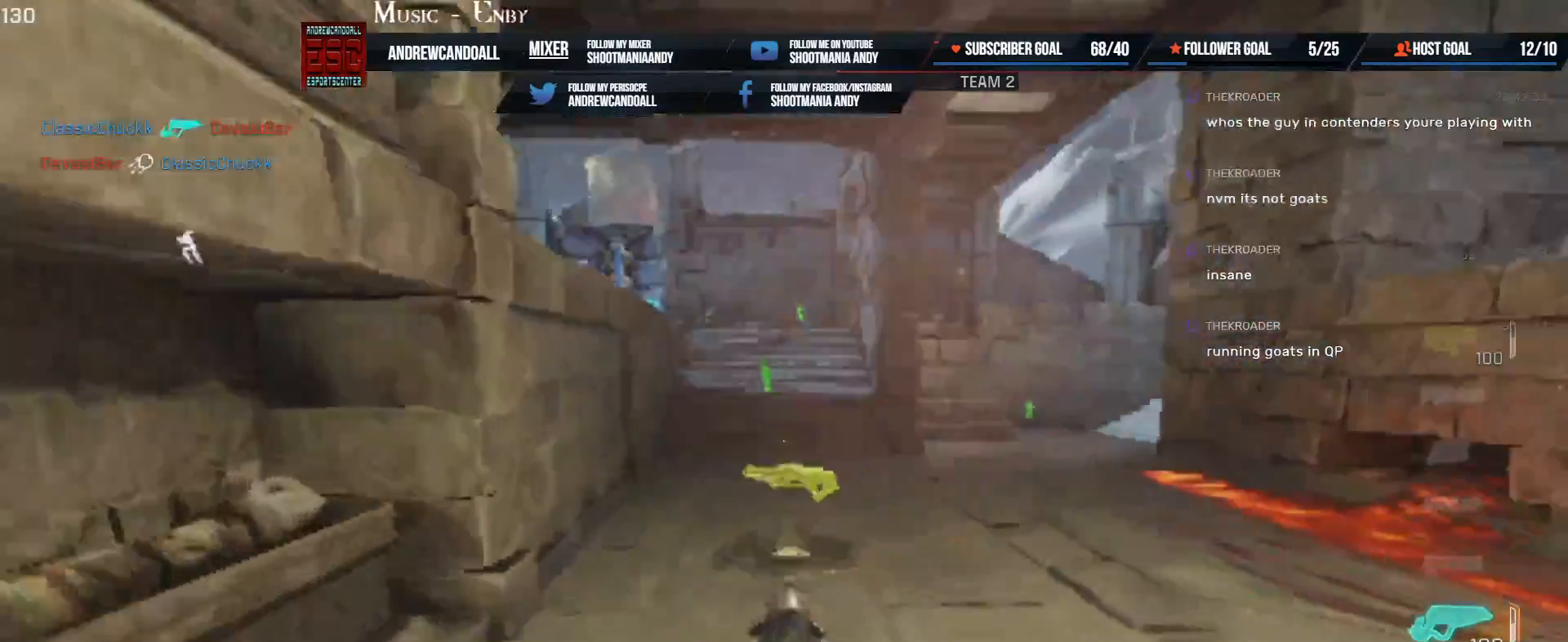
{"keys": ["d", "w"], "mouse": [], "events": [[233, "a", "down"], [233, "shift", "down"], [433, "shift", "up"], [450, "a", "up"]]}
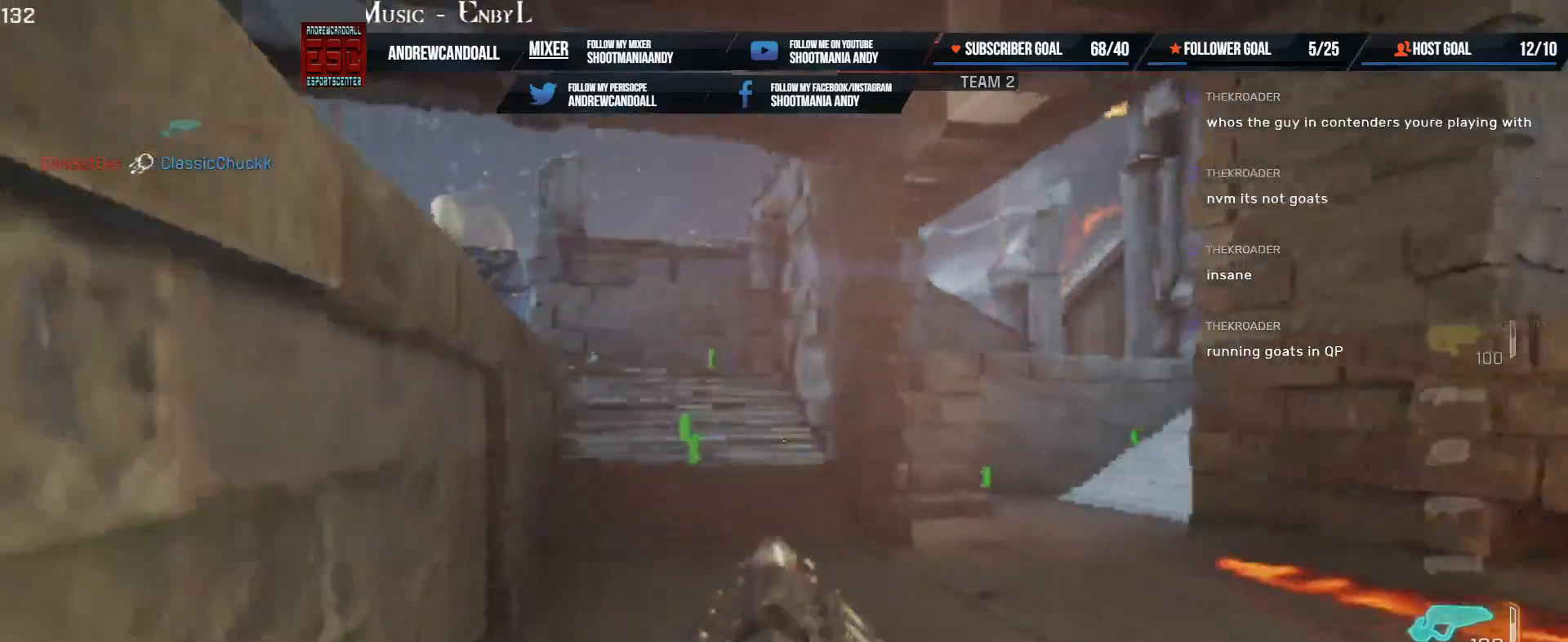
{"keys": ["a", "shift", "w"], "mouse": [], "events": [[350, "a", "down"], [367, "shift", "down"], [400, "d", "up"]]}
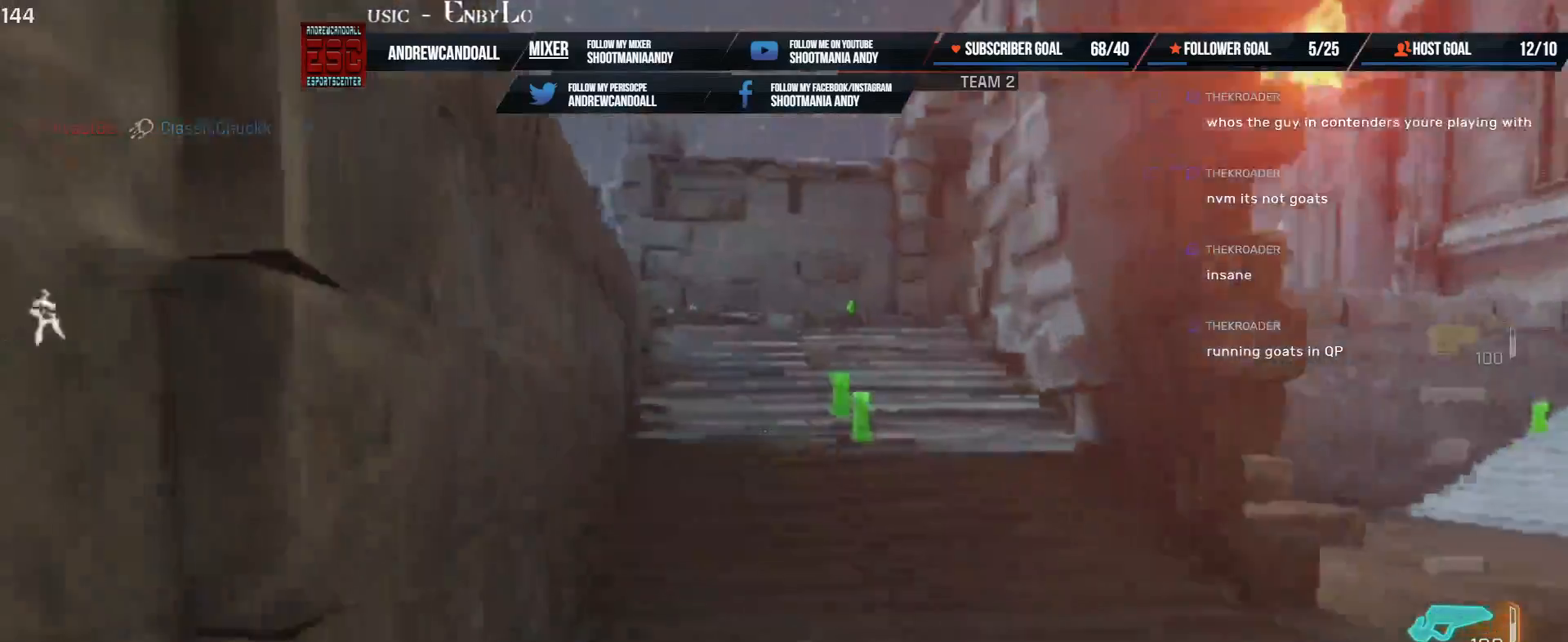
{"keys": ["w"], "mouse": []}
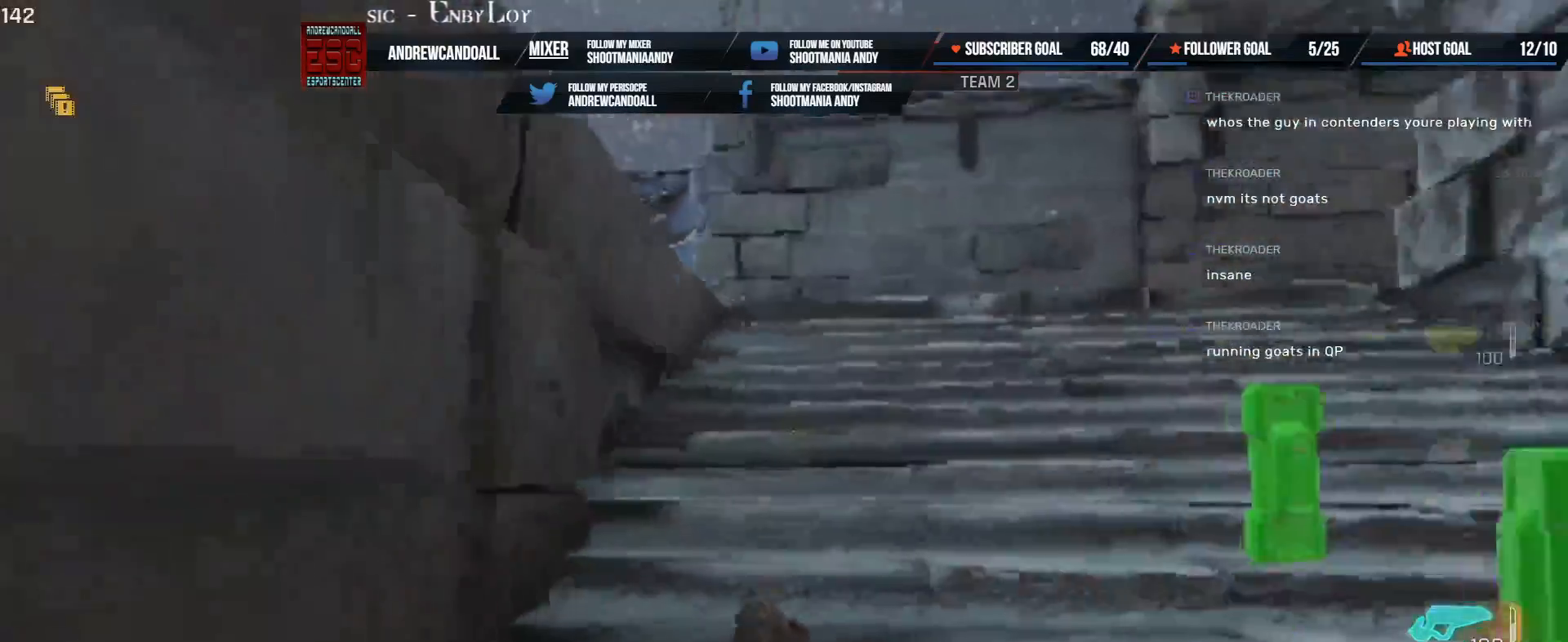
{"keys": ["w"], "mouse": [], "events": [[33, "shift", "down"], [67, "a", "down"], [367, "a", "up"], [367, "shift", "up"]]}
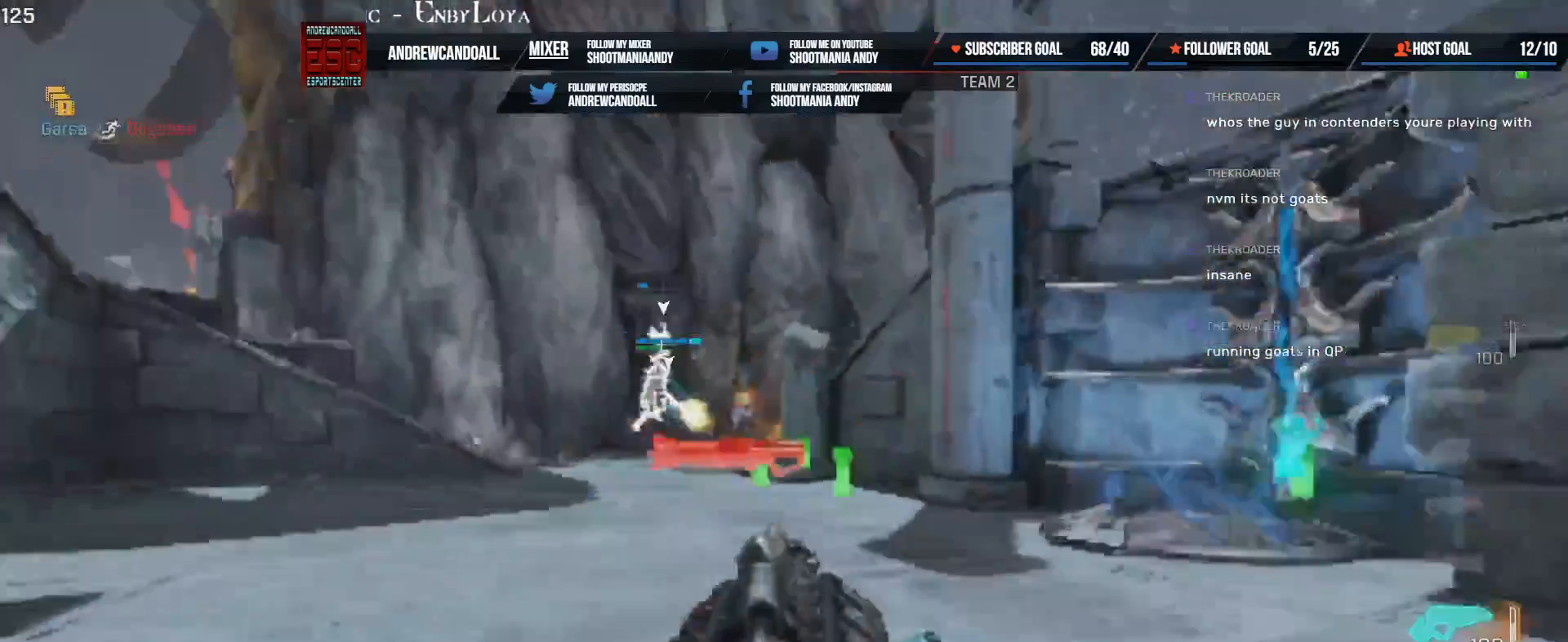
{"keys": ["a", "w"], "mouse": [], "events": [[50, "a", "down"], [200, "shift", "down"], [250, "shift", "up"]]}
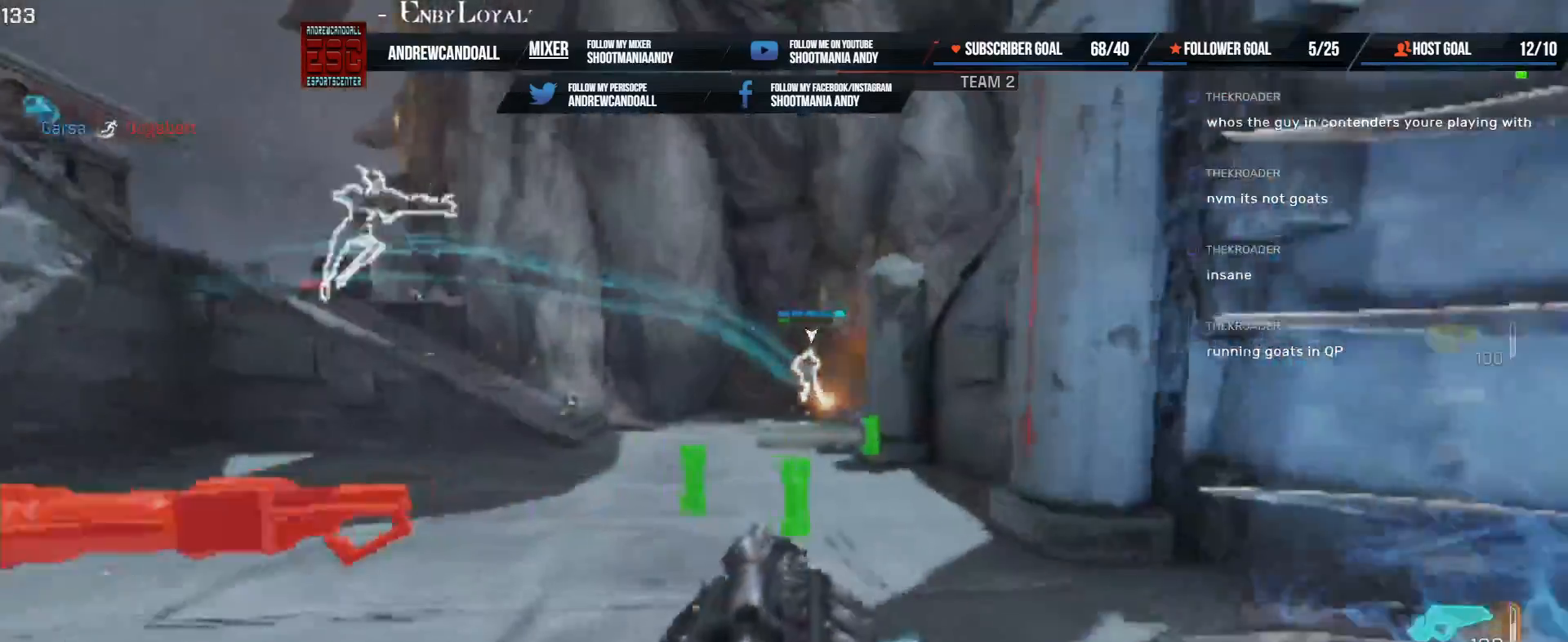
{"keys": ["d", "w"], "mouse": [], "events": [[50, "a", "up"], [50, "d", "down"], [383, "a", "down"], [450, "a", "up"]]}
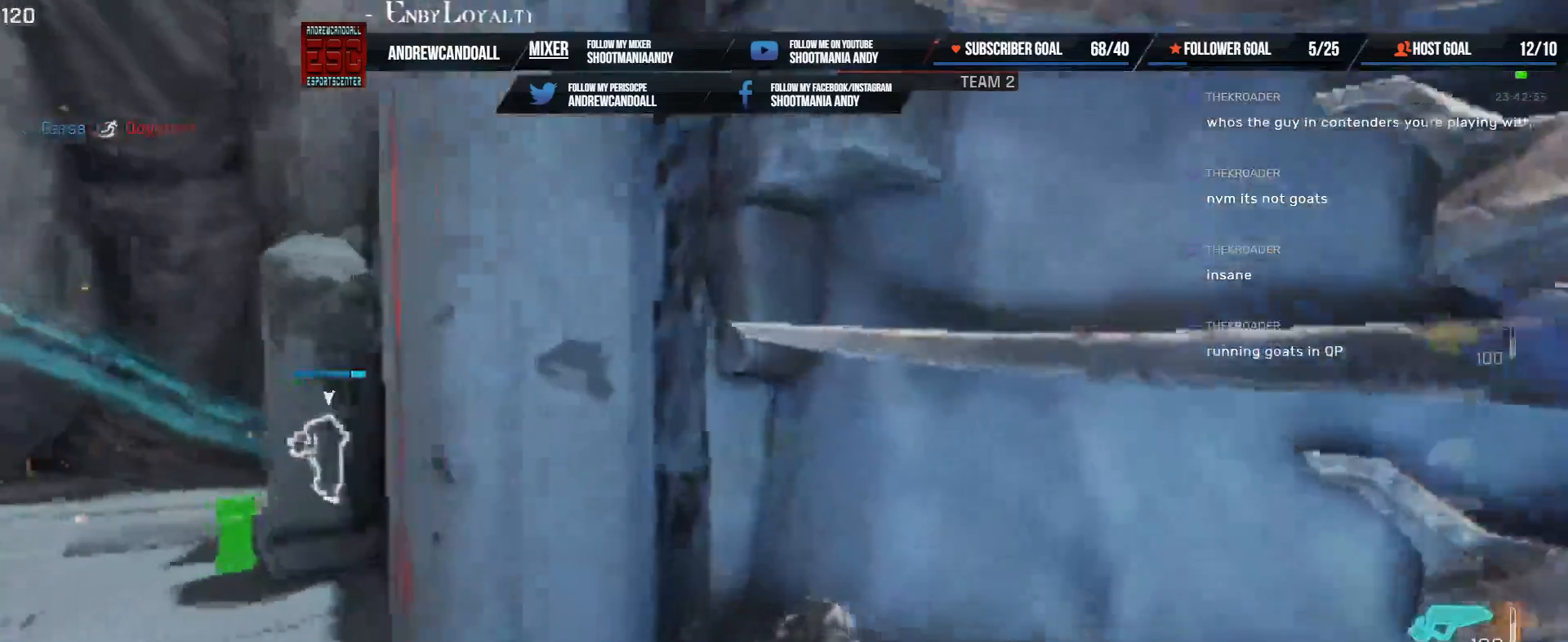
{"keys": ["a", "w"], "mouse": [], "events": [[283, "a", "down"], [433, "d", "up"]]}
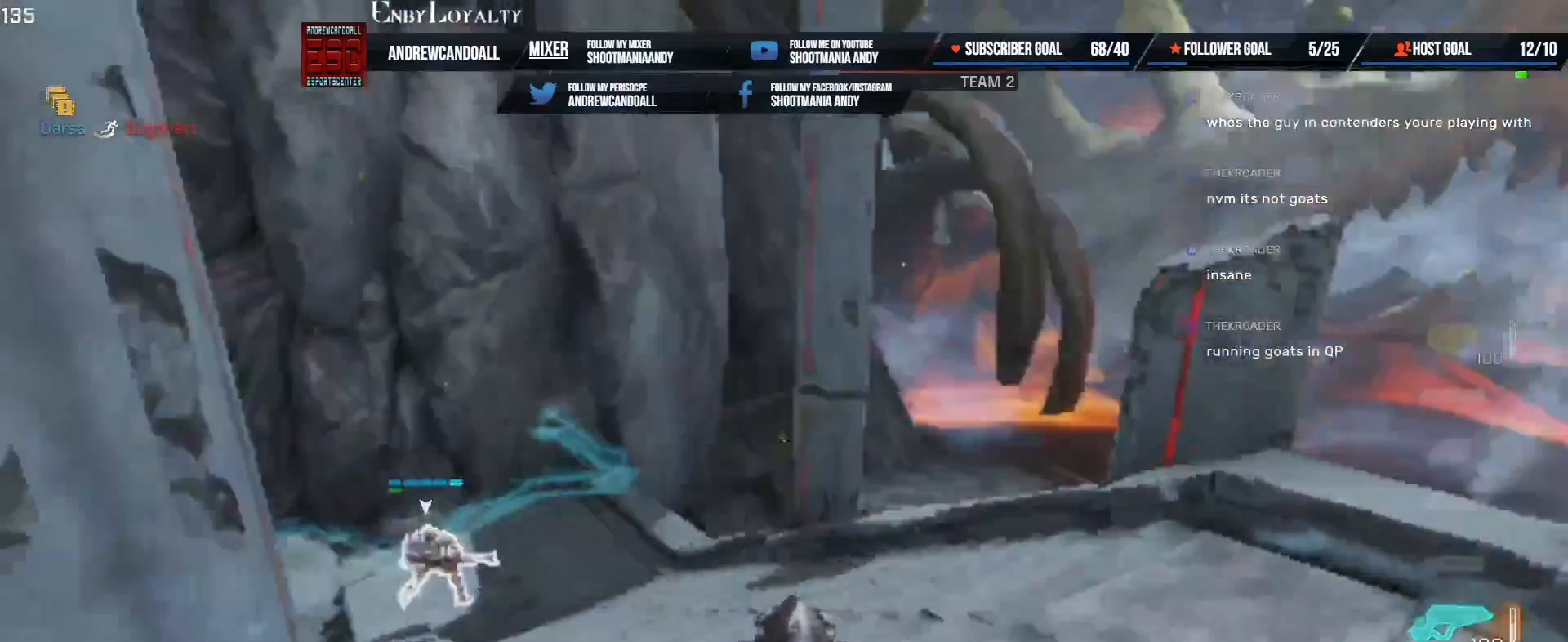
{"keys": ["d"], "mouse": [], "events": [[150, "w", "up"], [167, "a", "up"], [233, "d", "down"]]}
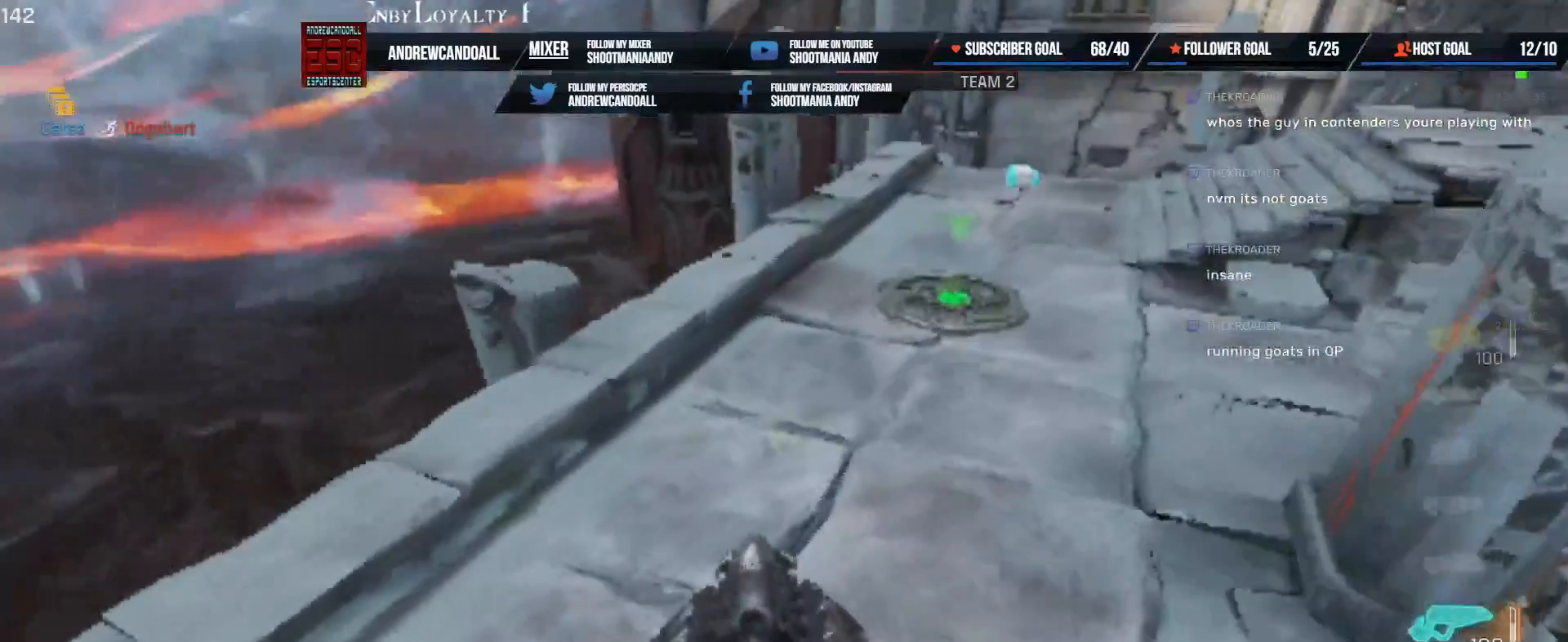
{"keys": ["a", "w"], "mouse": [], "events": [[100, "d", "up"], [100, "w", "down"], [167, "a", "down"]]}
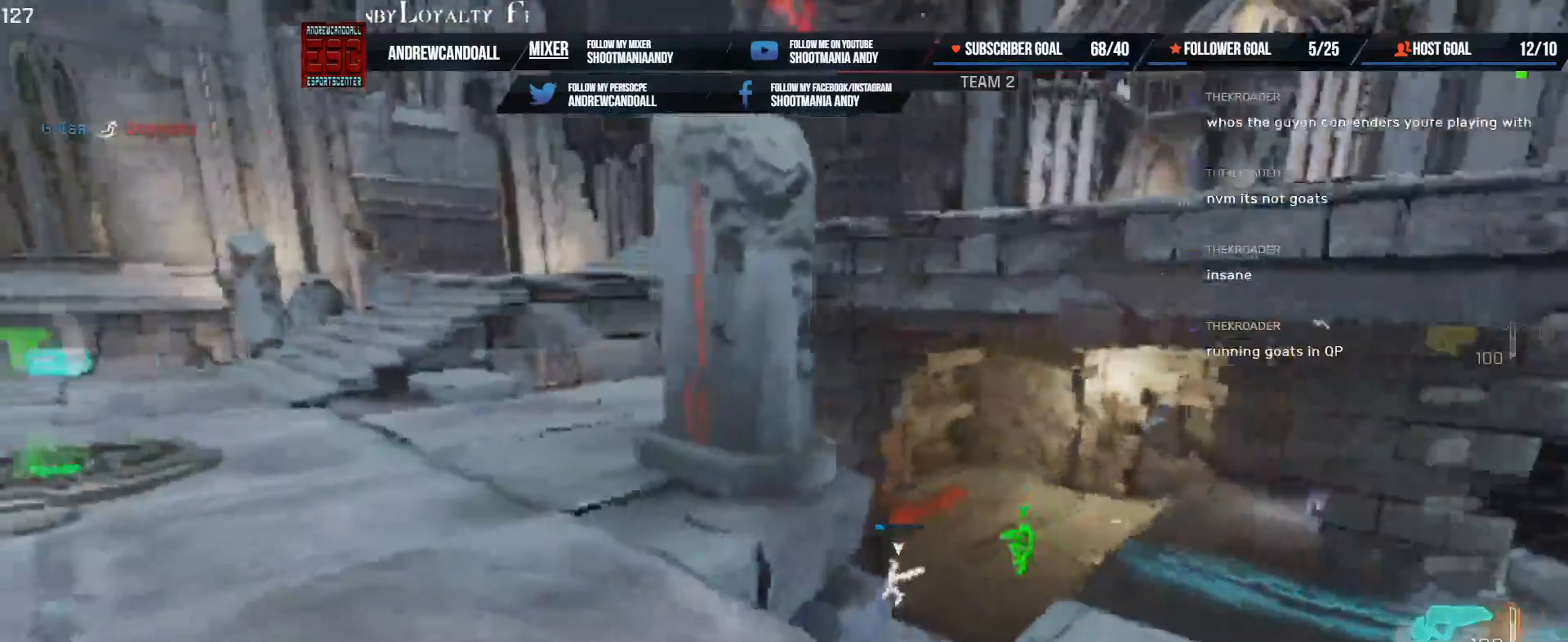
{"keys": ["a", "w"], "mouse": [], "events": [[50, "a", "up"], [367, "a", "down"]]}
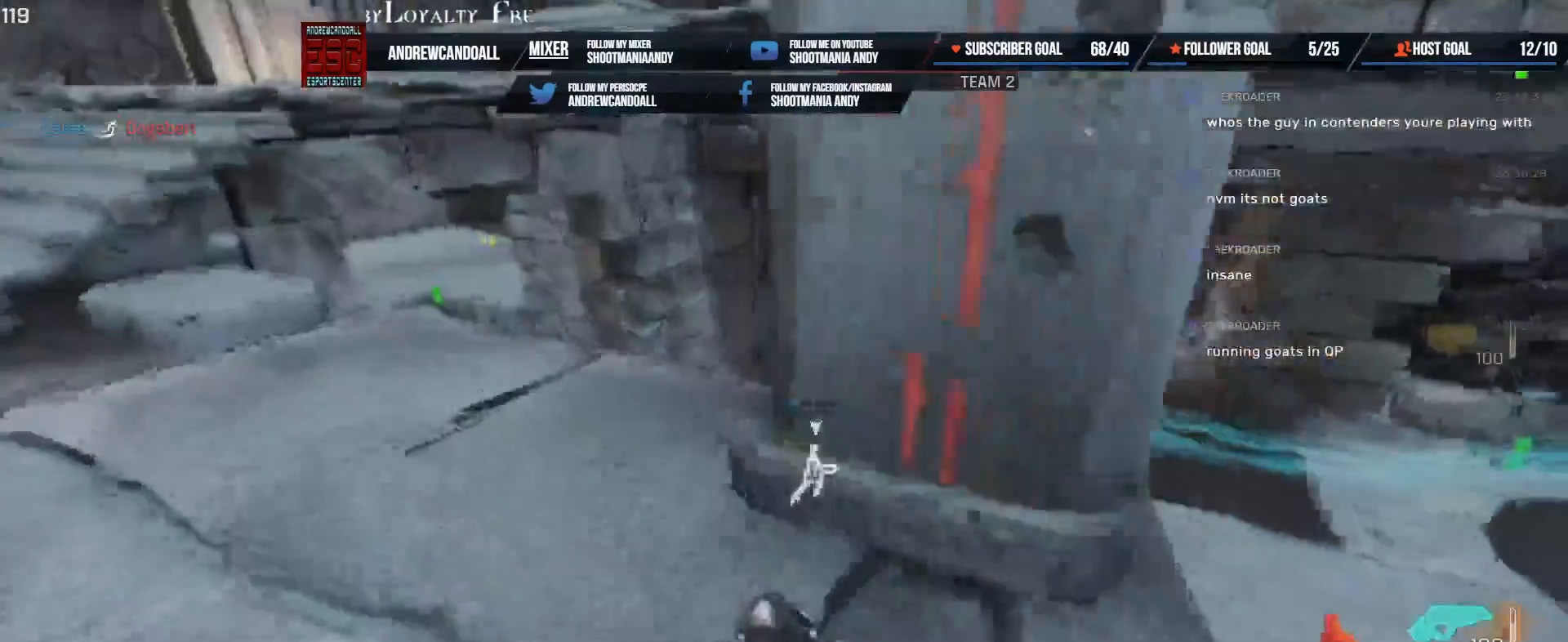
{"keys": ["a", "w"], "mouse": [], "events": []}
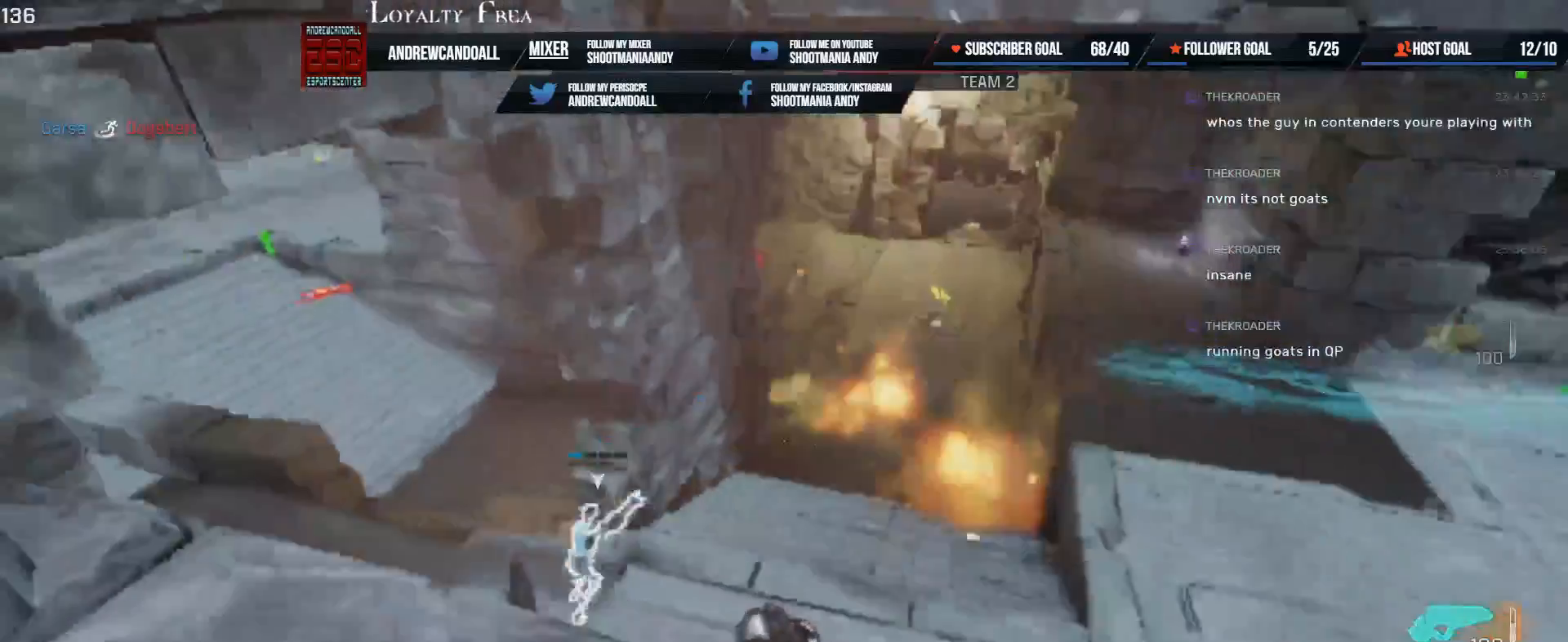
{"keys": ["d"], "mouse": [], "events": [[117, "a", "up"], [117, "d", "down"], [383, "w", "up"]]}
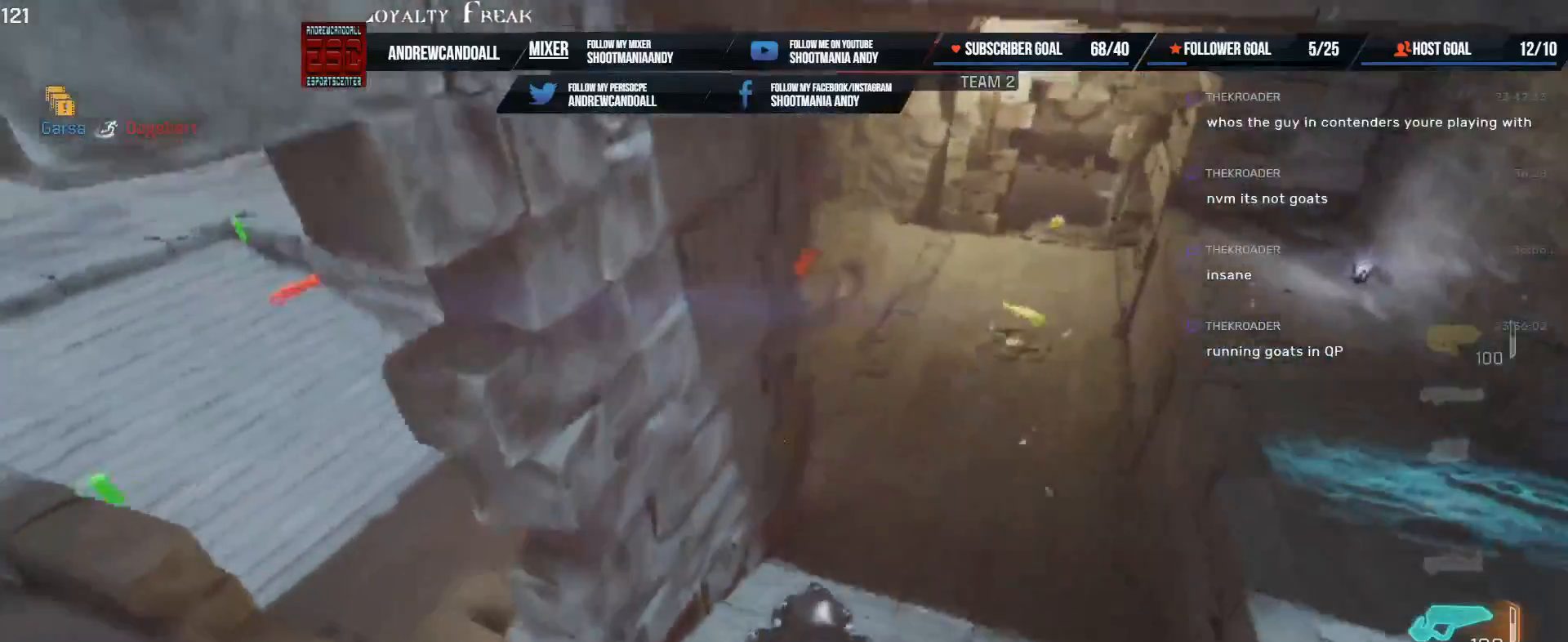
{"keys": ["w"], "mouse": [], "events": [[100, "w", "down"], [300, "d", "up"]]}